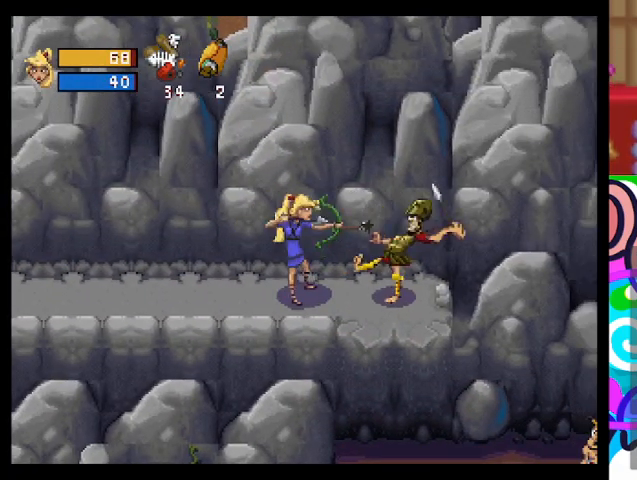
Gameplay with a controller (PlayStation layout); each line is a JSON object with the inputs held at the frame after it. "events" lists button and stick changes between this image and that frame as [ms after this image, input, new state], when the widget could be followed in between. Not read: right_stick.
{"buttons": [], "left_stick": "center", "events": [[33, "left_stick", "center"], [67, "CROSS", "up"], [167, "CROSS", "down"], [233, "CROSS", "up"], [267, "CROSS", "down"], [367, "CROSS", "up"], [433, "CROSS", "down"], [467, "CROSS", "up"]]}
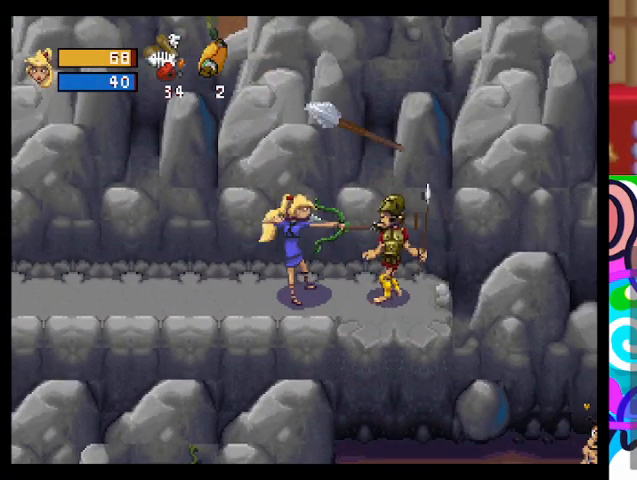
{"buttons": ["TRIANGLE"], "left_stick": "left", "events": [[133, "left_stick", "left"], [267, "TRIANGLE", "down"]]}
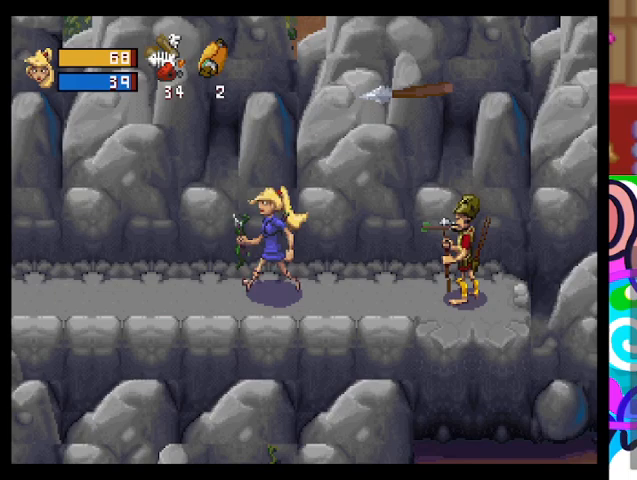
{"buttons": ["TRIANGLE"], "left_stick": "left", "events": []}
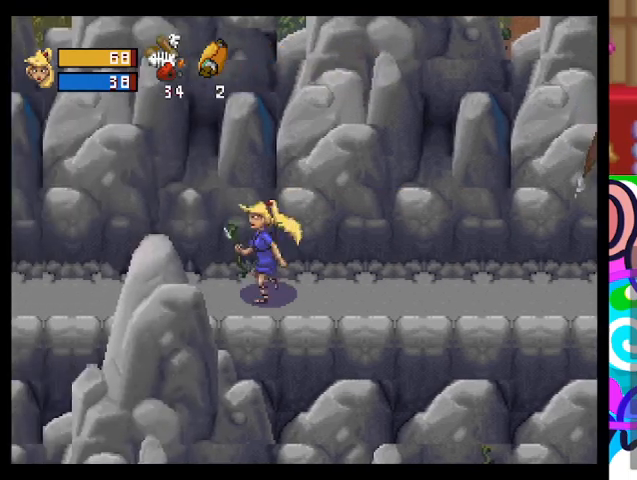
{"buttons": ["TRIANGLE"], "left_stick": "left", "events": []}
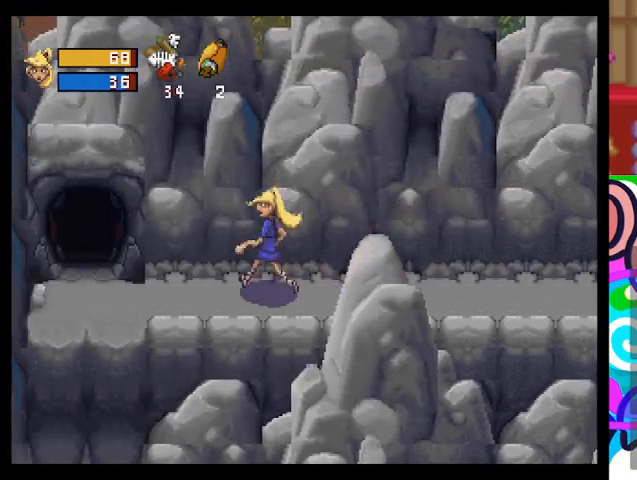
{"buttons": ["TRIANGLE"], "left_stick": "up-left", "events": [[500, "left_stick", "up-left"]]}
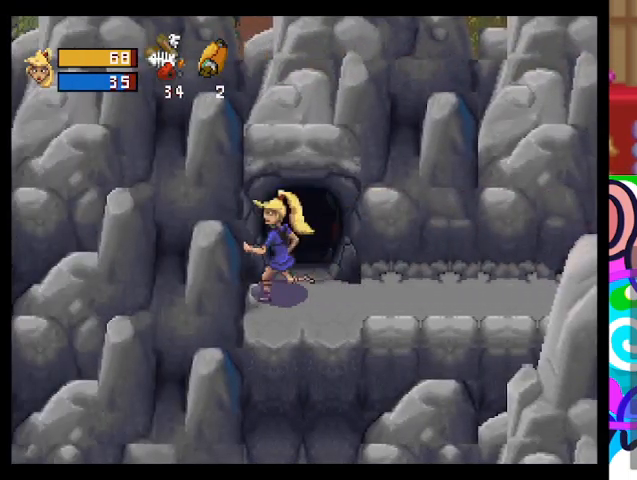
{"buttons": [], "left_stick": "up", "events": [[33, "left_stick", "left"], [67, "TRIANGLE", "up"], [67, "left_stick", "up-right"], [367, "left_stick", "up"]]}
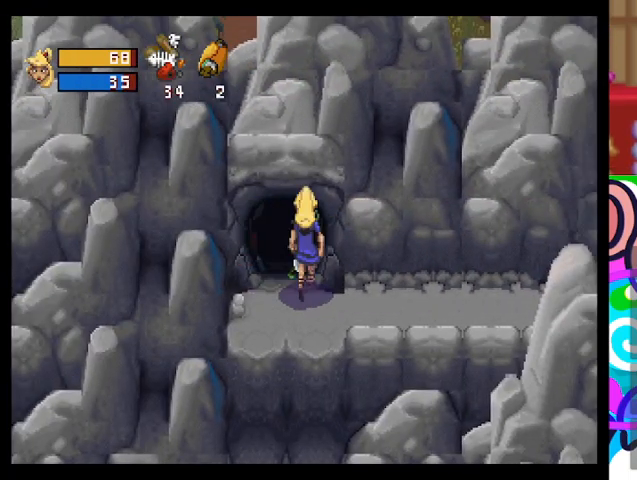
{"buttons": [], "left_stick": "up", "events": [[200, "left_stick", "up-left"], [500, "left_stick", "up"]]}
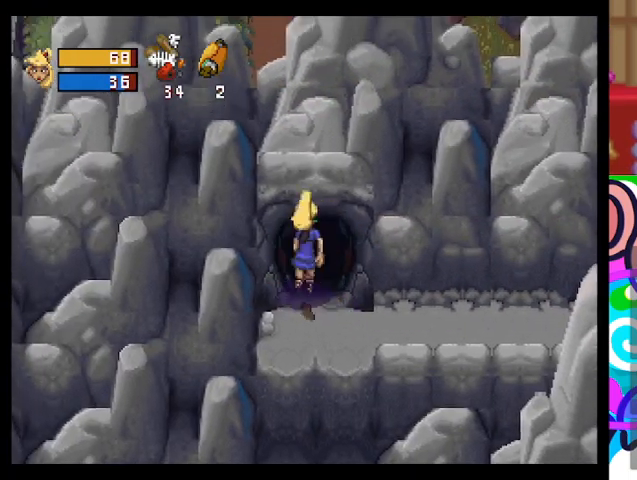
{"buttons": ["TRIANGLE"], "left_stick": "up", "events": [[467, "TRIANGLE", "down"]]}
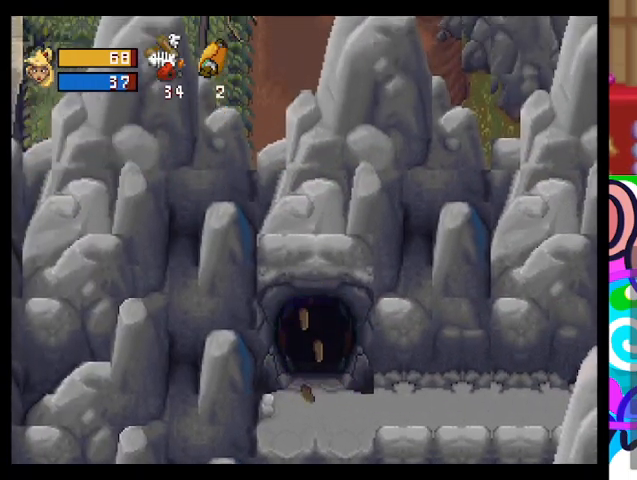
{"buttons": ["TRIANGLE"], "left_stick": "up", "events": []}
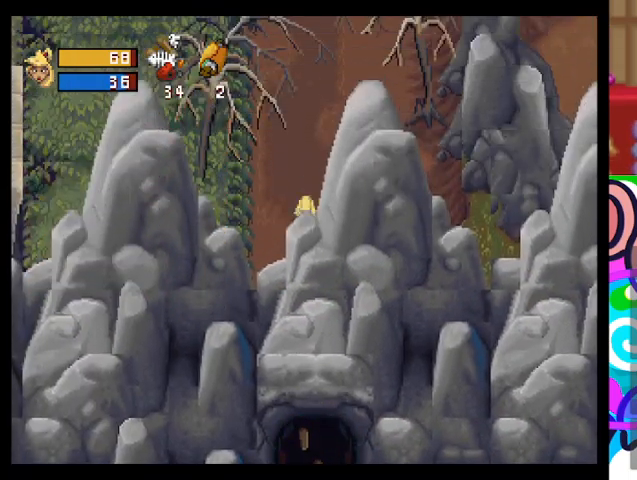
{"buttons": ["TRIANGLE"], "left_stick": "up", "events": []}
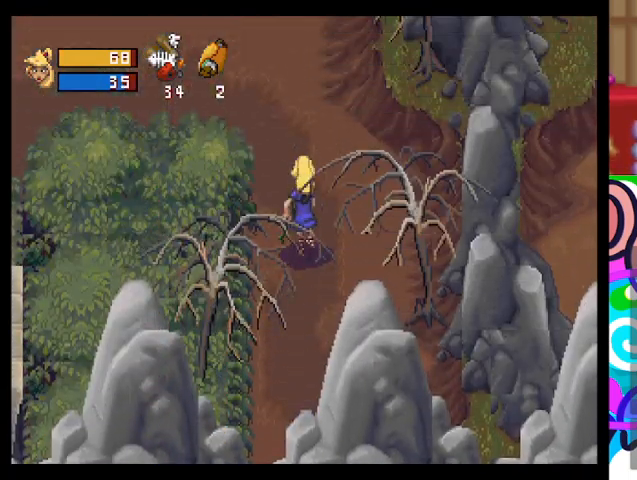
{"buttons": ["TRIANGLE"], "left_stick": "up-left", "events": [[333, "left_stick", "up-left"]]}
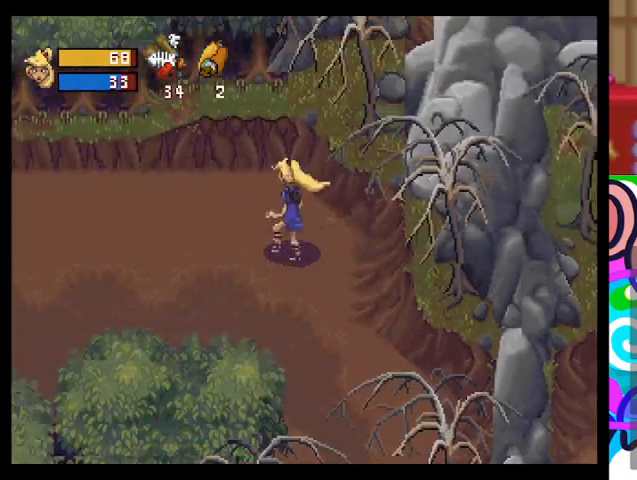
{"buttons": ["TRIANGLE"], "left_stick": "left", "events": [[233, "left_stick", "left"]]}
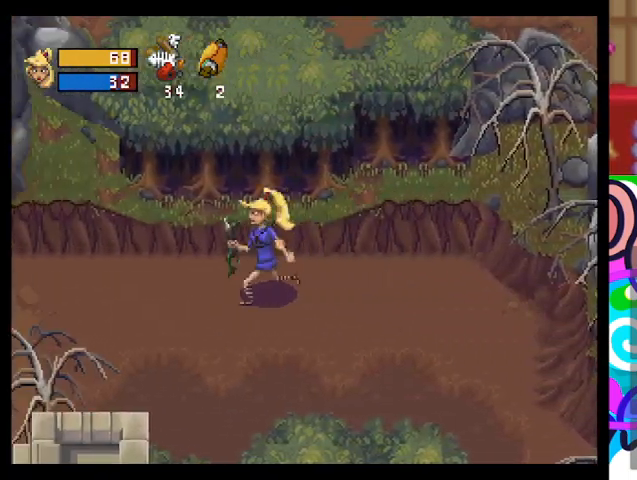
{"buttons": ["TRIANGLE"], "left_stick": "left", "events": []}
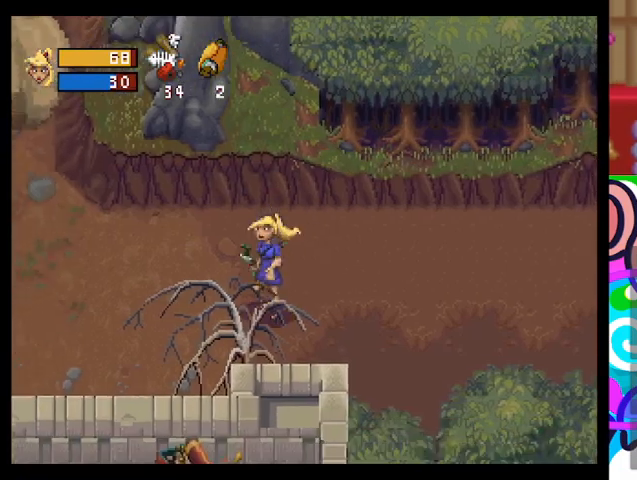
{"buttons": ["TRIANGLE"], "left_stick": "left", "events": []}
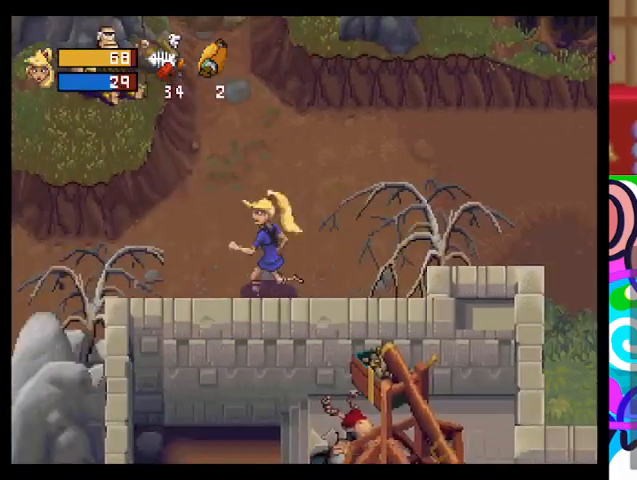
{"buttons": [], "left_stick": "center", "events": [[367, "left_stick", "up"], [433, "left_stick", "center"], [500, "TRIANGLE", "up"]]}
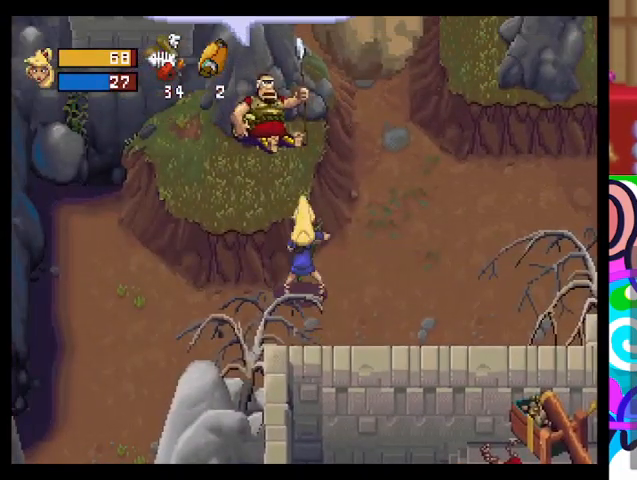
{"buttons": ["TRIANGLE"], "left_stick": "up-left"}
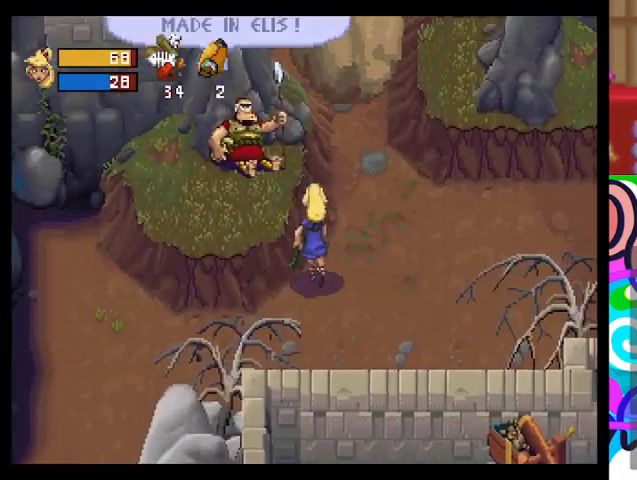
{"buttons": [], "left_stick": "left", "events": [[67, "TRIANGLE", "up"], [133, "CIRCLE", "down"], [367, "CIRCLE", "up"], [367, "left_stick", "left"]]}
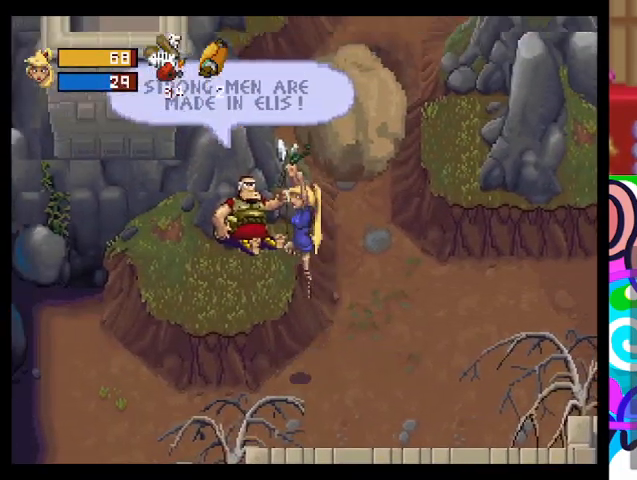
{"buttons": [], "left_stick": "left", "events": []}
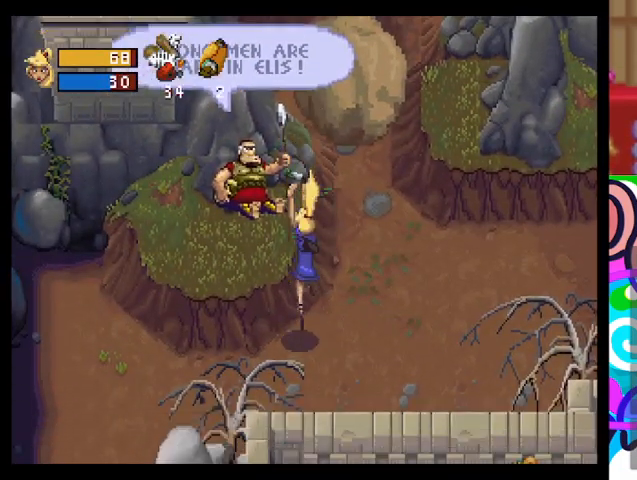
{"buttons": [], "left_stick": "down", "events": [[133, "left_stick", "center"], [367, "left_stick", "down"]]}
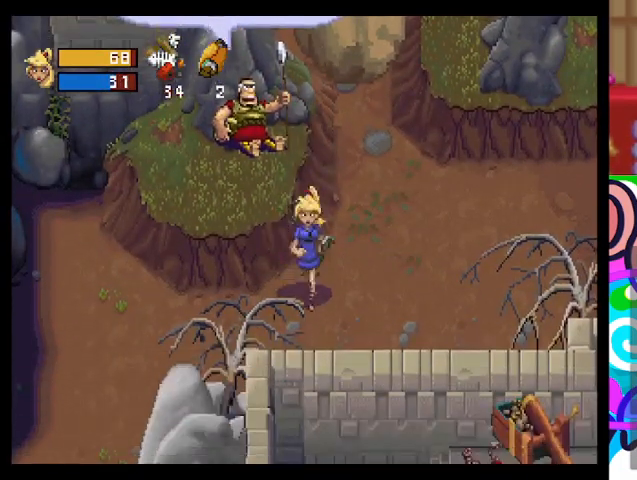
{"buttons": ["CIRCLE"], "left_stick": "up-left", "events": [[67, "left_stick", "down-left"], [200, "left_stick", "left"], [233, "CIRCLE", "down"], [500, "left_stick", "up-left"]]}
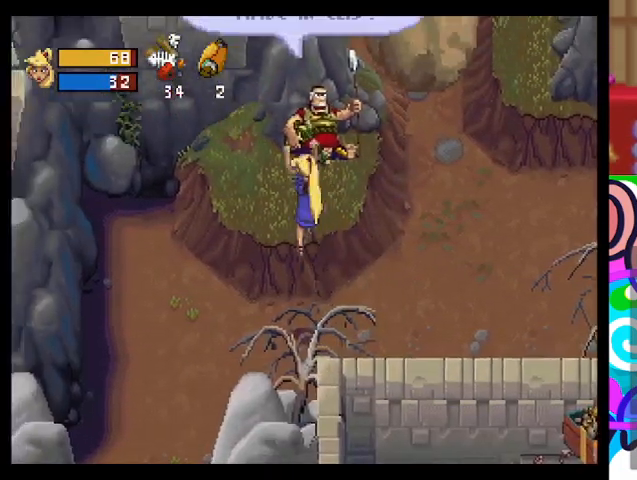
{"buttons": ["TRIANGLE"], "left_stick": "up-right", "events": [[100, "left_stick", "up"], [267, "left_stick", "up-right"], [333, "CIRCLE", "up"], [500, "TRIANGLE", "down"]]}
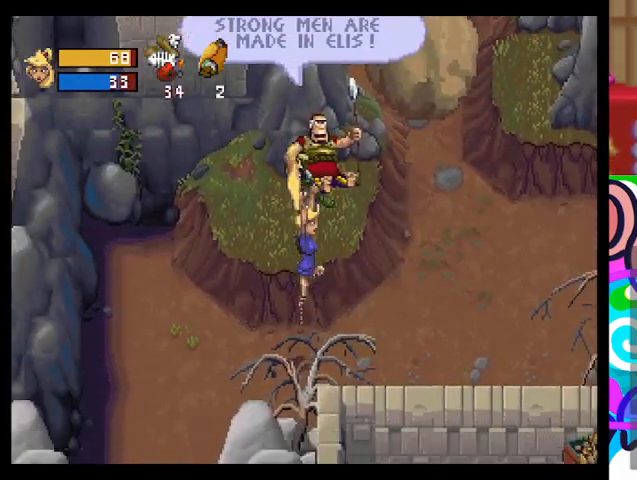
{"buttons": ["TRIANGLE"], "left_stick": "up", "events": [[400, "left_stick", "up"]]}
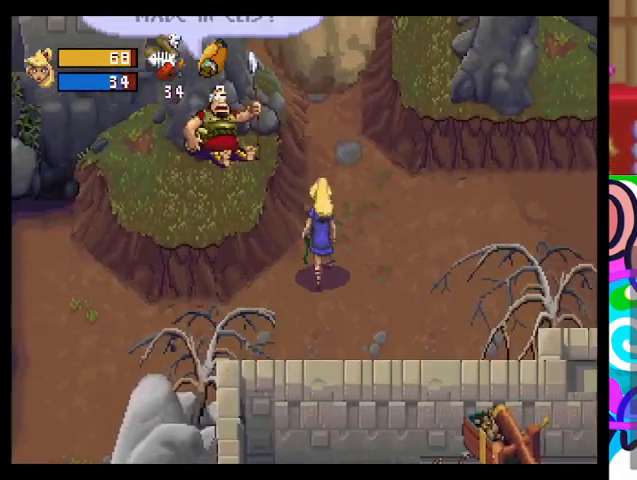
{"buttons": [], "left_stick": "up", "events": [[467, "TRIANGLE", "up"]]}
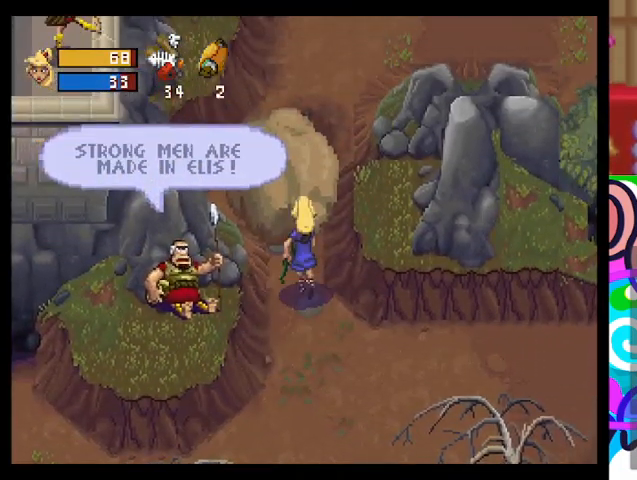
{"buttons": [], "left_stick": "center", "events": [[100, "SQUARE", "down"], [333, "SQUARE", "up"], [500, "left_stick", "center"]]}
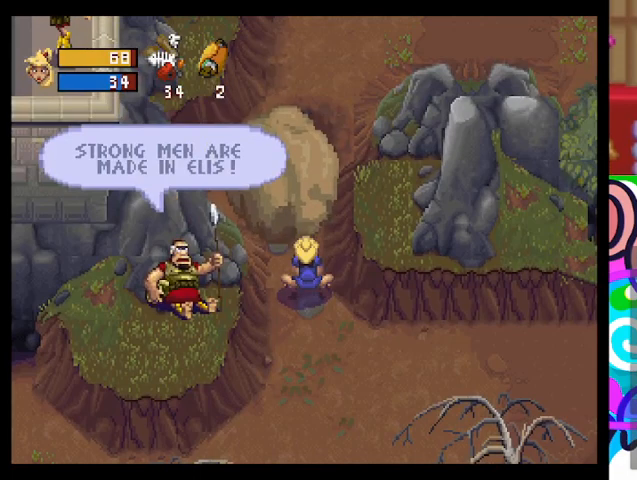
{"buttons": [], "left_stick": "down", "events": [[367, "left_stick", "down"]]}
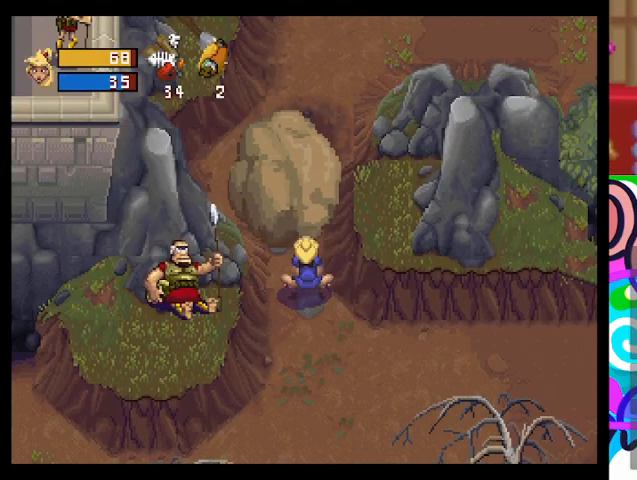
{"buttons": ["TRIANGLE"], "left_stick": "down-left", "events": [[33, "TRIANGLE", "down"], [500, "left_stick", "down-left"]]}
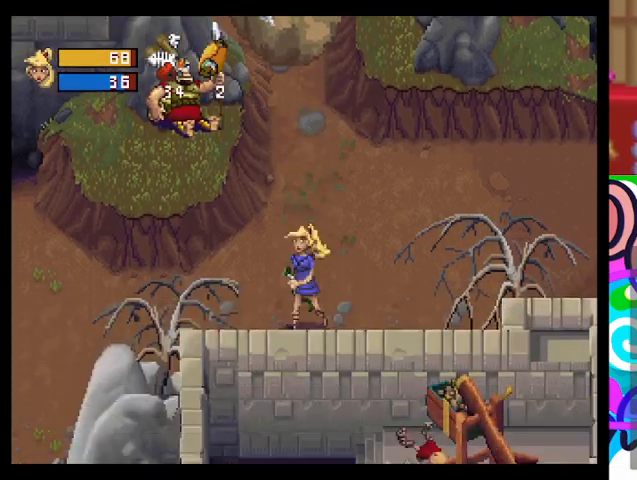
{"buttons": ["TRIANGLE"], "left_stick": "left", "events": [[300, "left_stick", "left"]]}
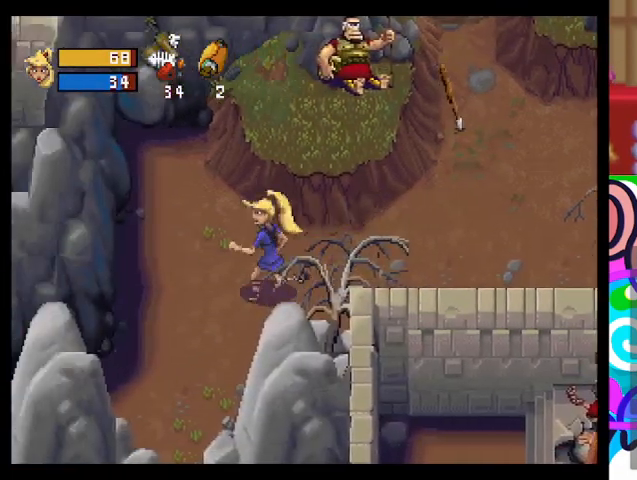
{"buttons": ["TRIANGLE"], "left_stick": "down-left", "events": [[133, "left_stick", "down-left"]]}
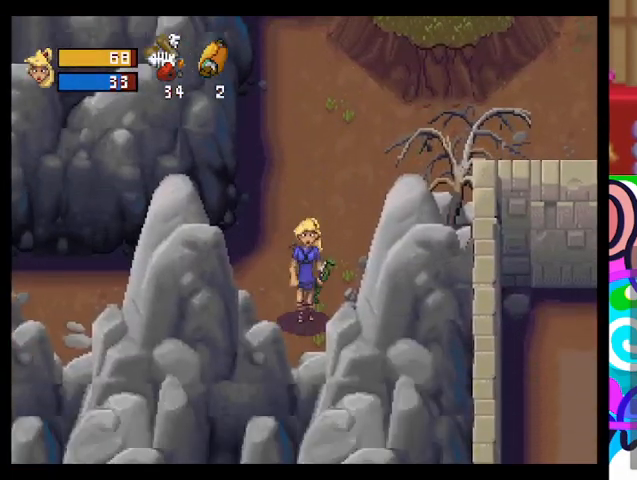
{"buttons": ["TRIANGLE"], "left_stick": "left", "events": [[267, "left_stick", "left"]]}